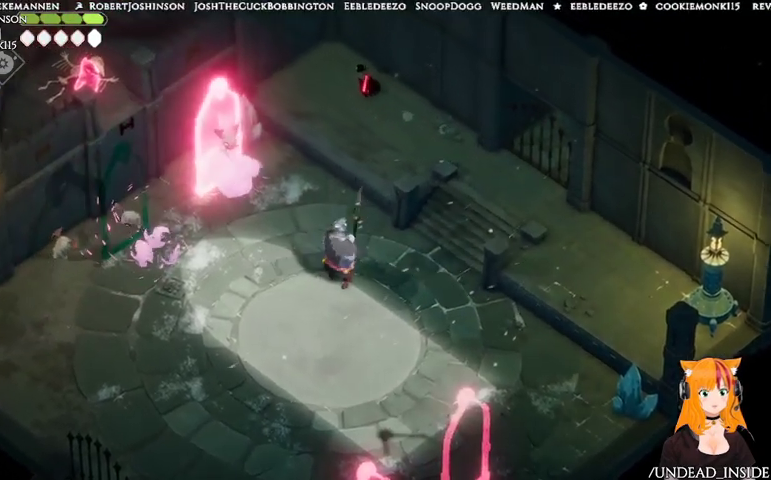
Gameplay with a controller (Xbox layout); each line is a JSON object with the inputs held at the frame after it. "events" lists button and stick changes between this image and that frame as [ms after this image, input, new state], when the widget could be followed in between. Not read: L3 R3.
{"buttons": [], "left_stick": "down-right", "right_stick": "center", "events": [[100, "left_stick", "right"], [167, "left_stick", "down-right"]]}
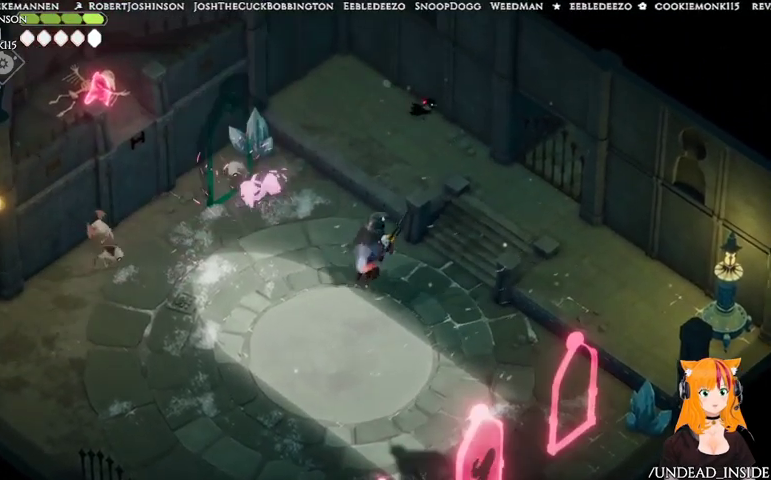
{"buttons": [], "left_stick": "left", "right_stick": "center", "events": [[33, "left_stick", "up-right"], [100, "left_stick", "up-left"], [467, "left_stick", "left"]]}
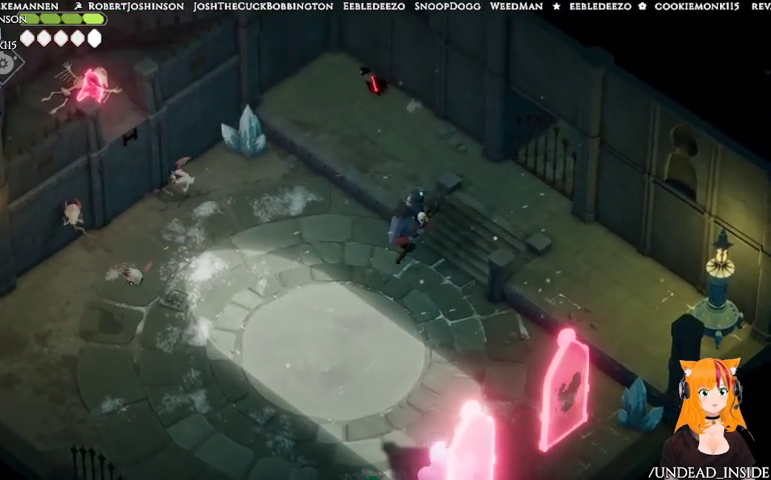
{"buttons": ["A"], "left_stick": "down-left", "right_stick": "center", "events": [[233, "left_stick", "down-left"], [467, "A", "down"]]}
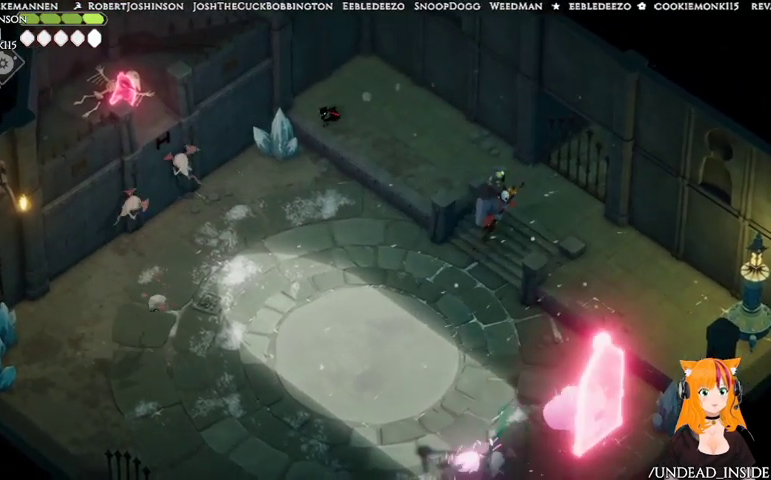
{"buttons": [], "left_stick": "down-left", "right_stick": "center", "events": [[167, "A", "up"]]}
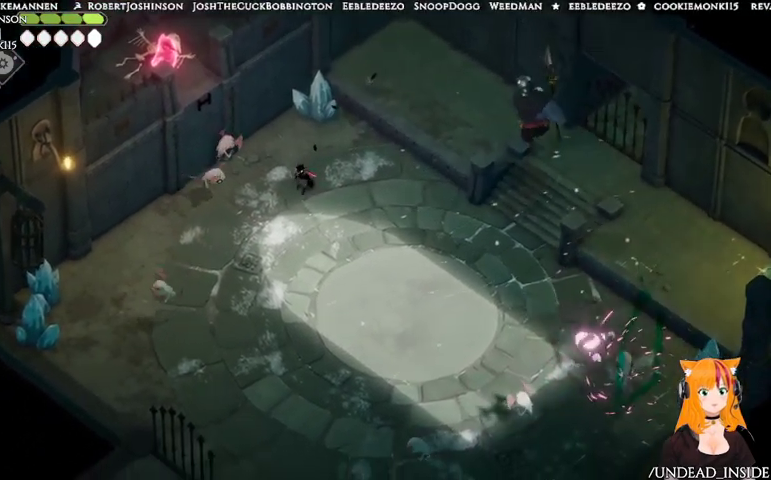
{"buttons": [], "left_stick": "left", "right_stick": "center", "events": [[267, "left_stick", "left"], [300, "X", "down"], [433, "X", "up"]]}
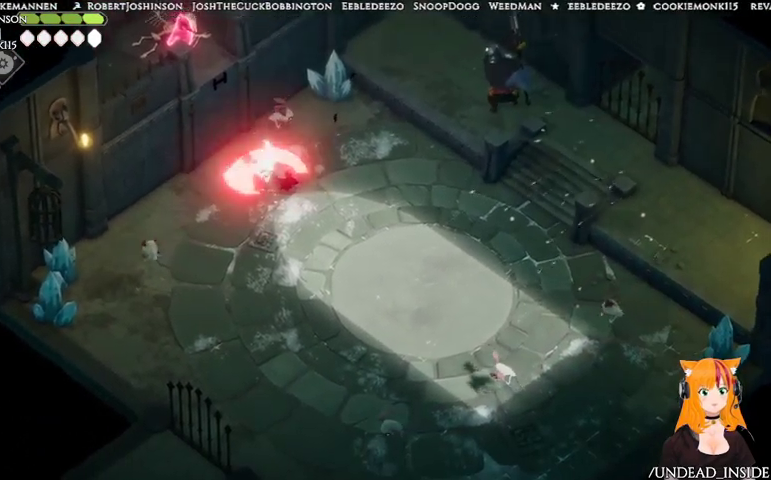
{"buttons": [], "left_stick": "down-left", "right_stick": "center", "events": [[167, "left_stick", "down-left"]]}
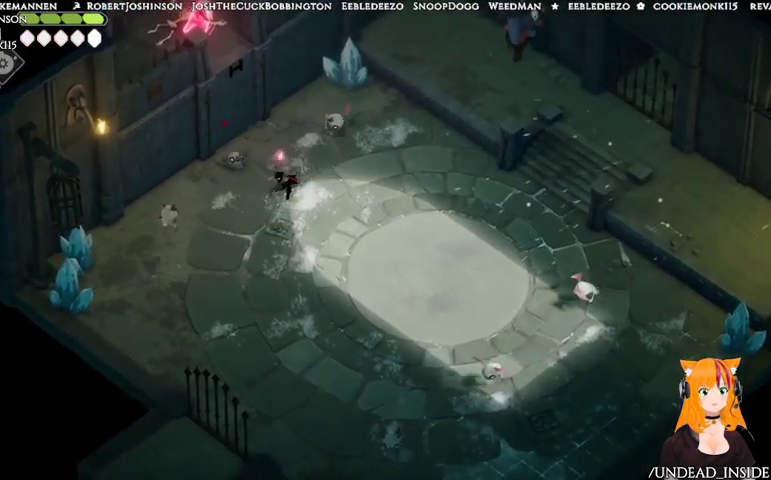
{"buttons": ["X"], "left_stick": "left", "right_stick": "center", "events": [[367, "left_stick", "left"], [467, "X", "down"]]}
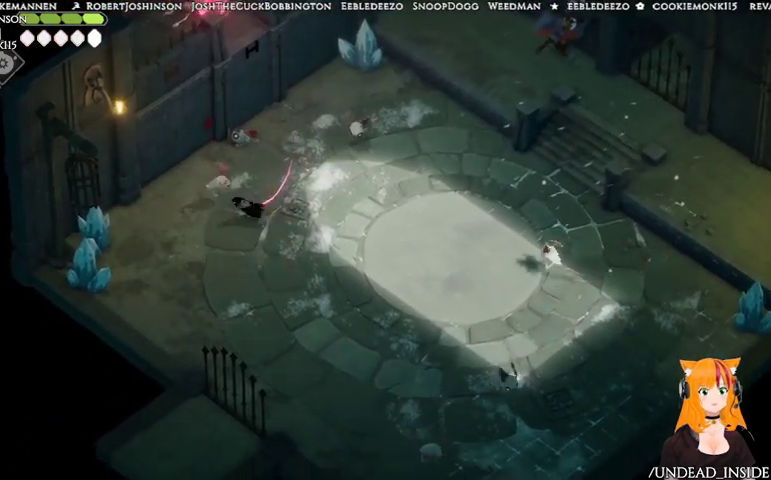
{"buttons": [], "left_stick": "down", "right_stick": "center", "events": [[100, "X", "up"], [233, "left_stick", "down-left"], [367, "left_stick", "down"]]}
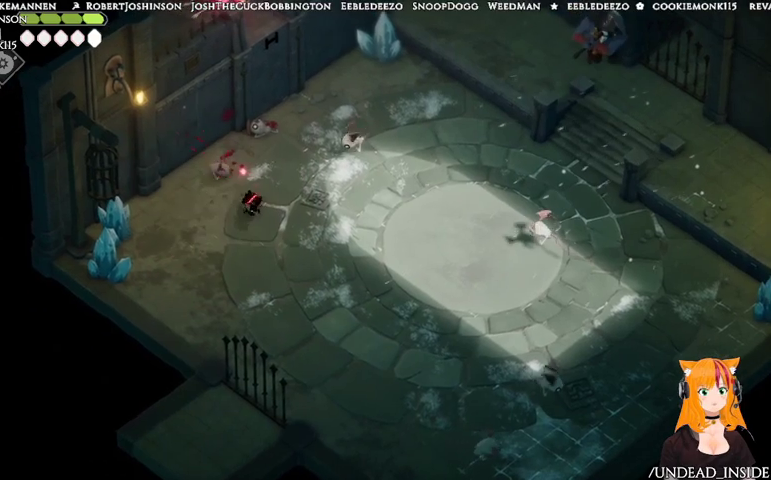
{"buttons": ["X"], "left_stick": "up-right", "right_stick": "center", "events": [[167, "left_stick", "right"], [233, "left_stick", "up-right"], [333, "X", "down"]]}
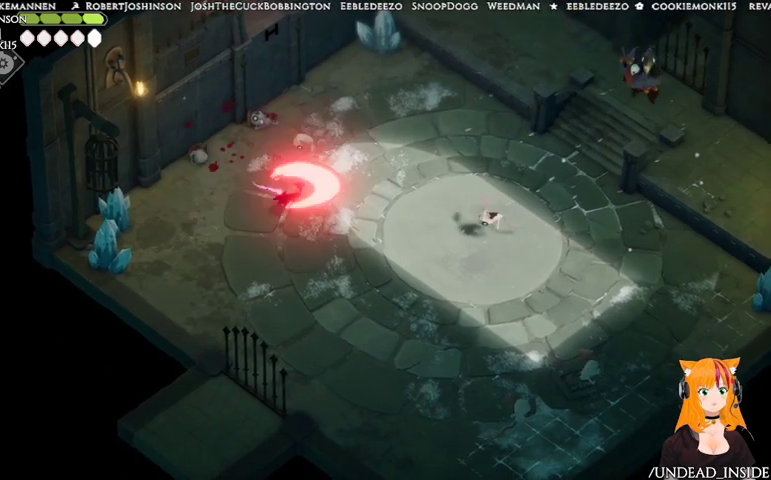
{"buttons": [], "left_stick": "down-right", "right_stick": "center", "events": [[33, "X", "up"], [333, "left_stick", "right"], [467, "left_stick", "down-right"]]}
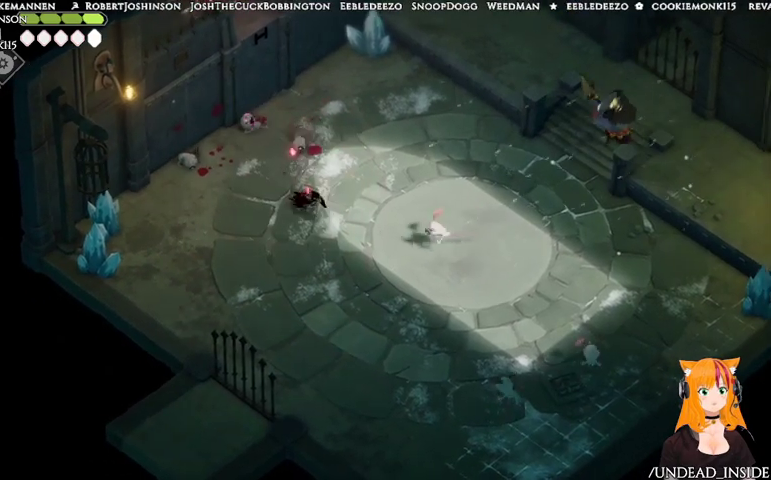
{"buttons": [], "left_stick": "down-right", "right_stick": "center", "events": [[200, "X", "down"], [400, "X", "up"]]}
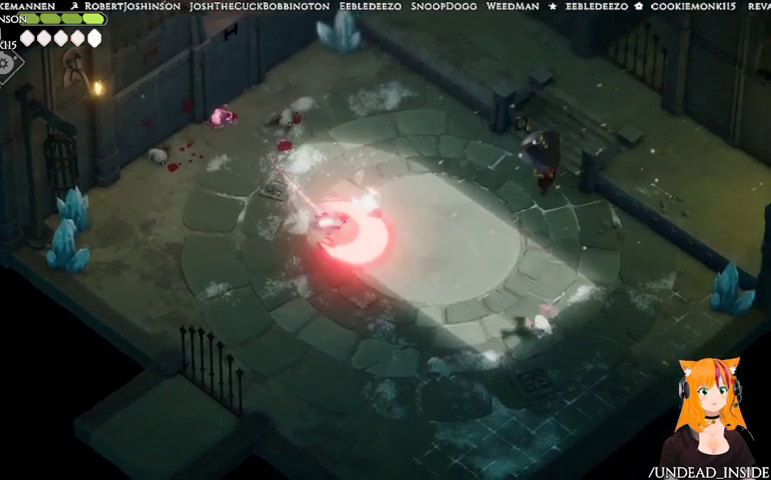
{"buttons": [], "left_stick": "down", "right_stick": "center", "events": [[333, "left_stick", "down"]]}
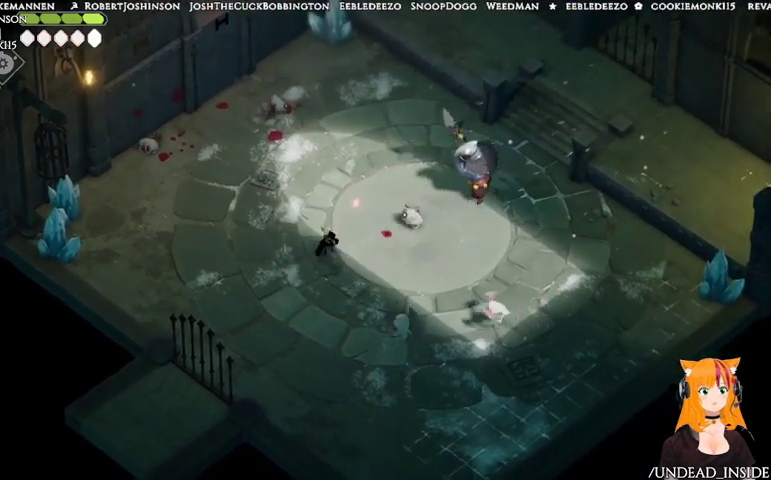
{"buttons": [], "left_stick": "down", "right_stick": "center", "events": [[233, "X", "down"], [367, "X", "up"]]}
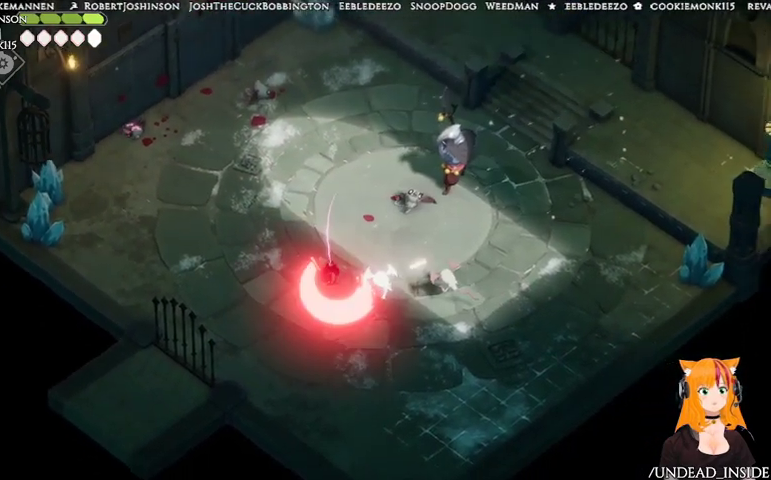
{"buttons": [], "left_stick": "down", "right_stick": "center", "events": []}
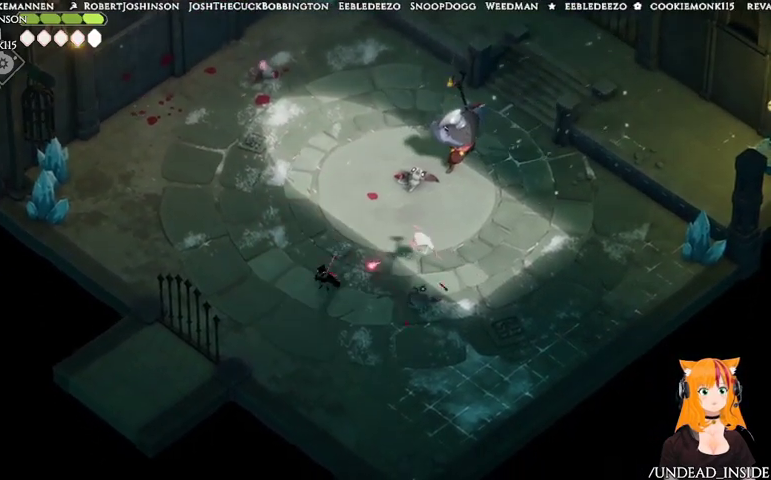
{"buttons": [], "left_stick": "down-right", "right_stick": "center", "events": [[167, "left_stick", "down-right"]]}
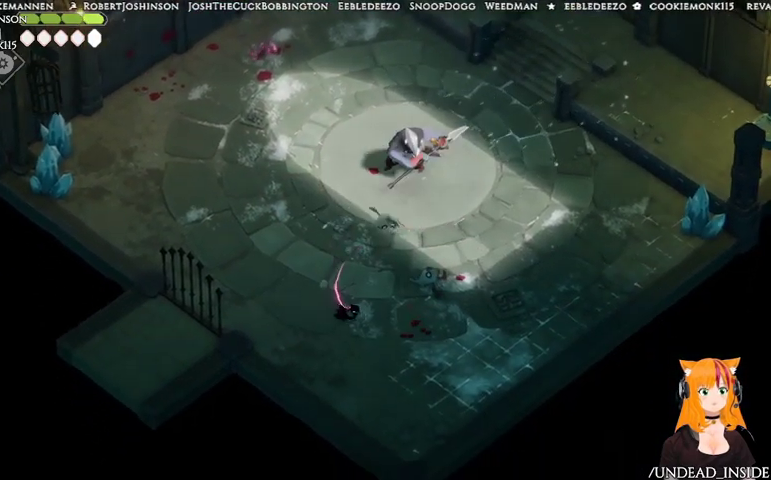
{"buttons": [], "left_stick": "down-right", "right_stick": "center", "events": []}
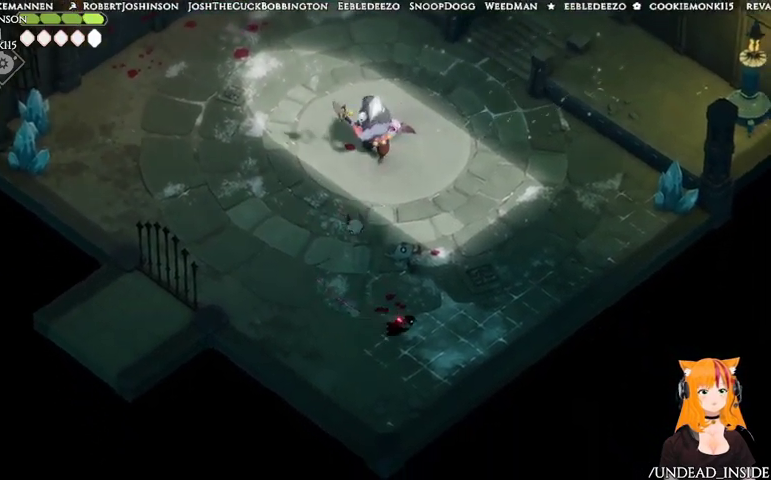
{"buttons": [], "left_stick": "up-left", "right_stick": "center", "events": [[33, "left_stick", "up"], [167, "left_stick", "up-left"], [267, "X", "down"], [400, "X", "up"]]}
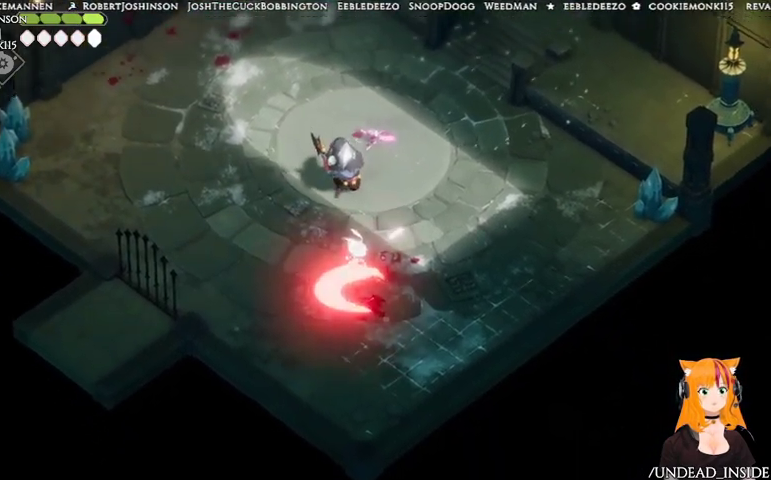
{"buttons": [], "left_stick": "down-left", "right_stick": "center", "events": [[100, "left_stick", "down-left"]]}